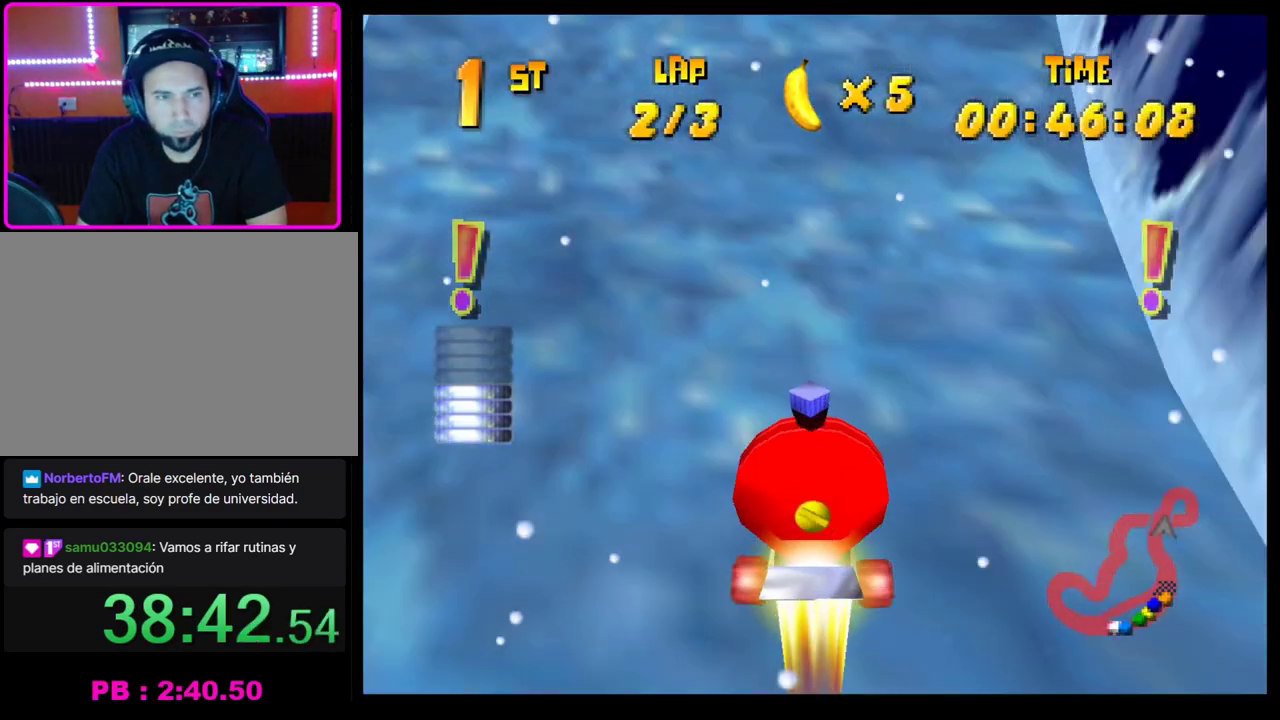
Gameplay with a controller (PlayStation layout); each line is a JSON object with the inputs held at the frame after it. "events" lists button and stick changes between this image and that frame as [ms after this image, input, new state], when the widget could be followed in between. Not read: R3 right_stick.
{"buttons": [], "left_stick": "right", "events": [[67, "left_stick", "center"], [117, "left_stick", "right"], [233, "left_stick", "center"], [400, "left_stick", "right"]]}
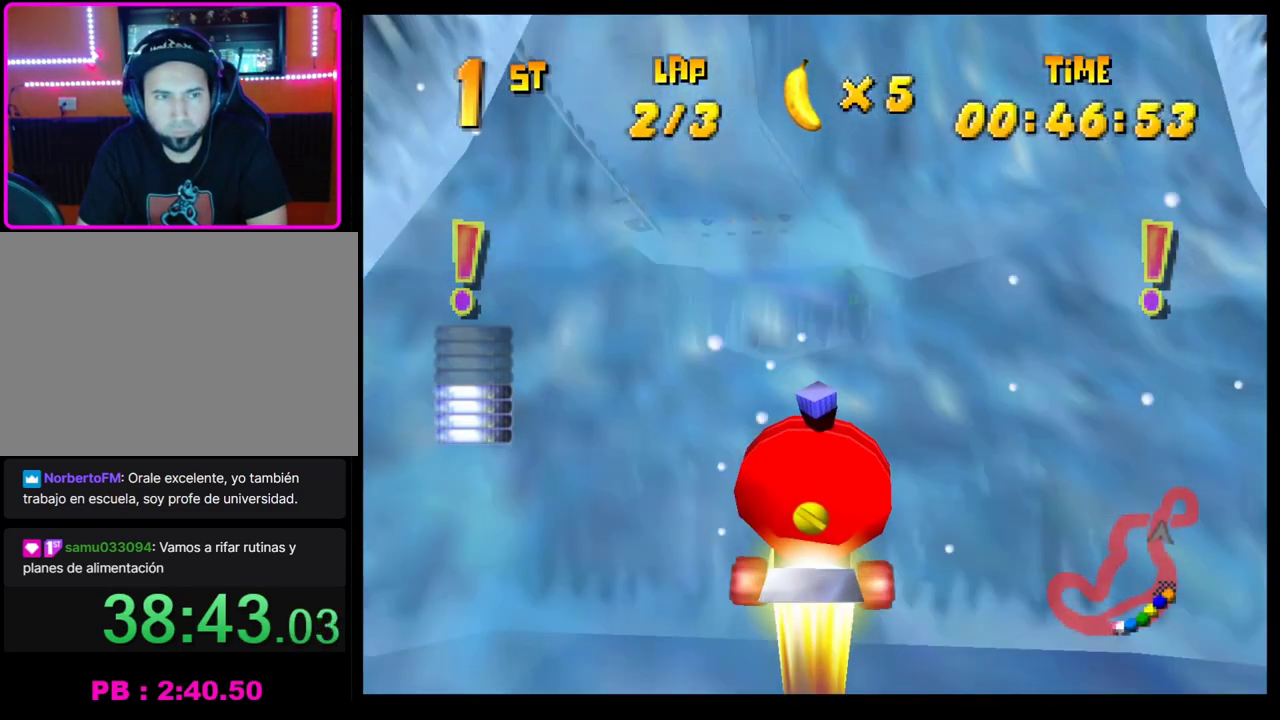
{"buttons": [], "left_stick": "center", "events": [[17, "left_stick", "center"], [317, "left_stick", "right"], [400, "left_stick", "center"]]}
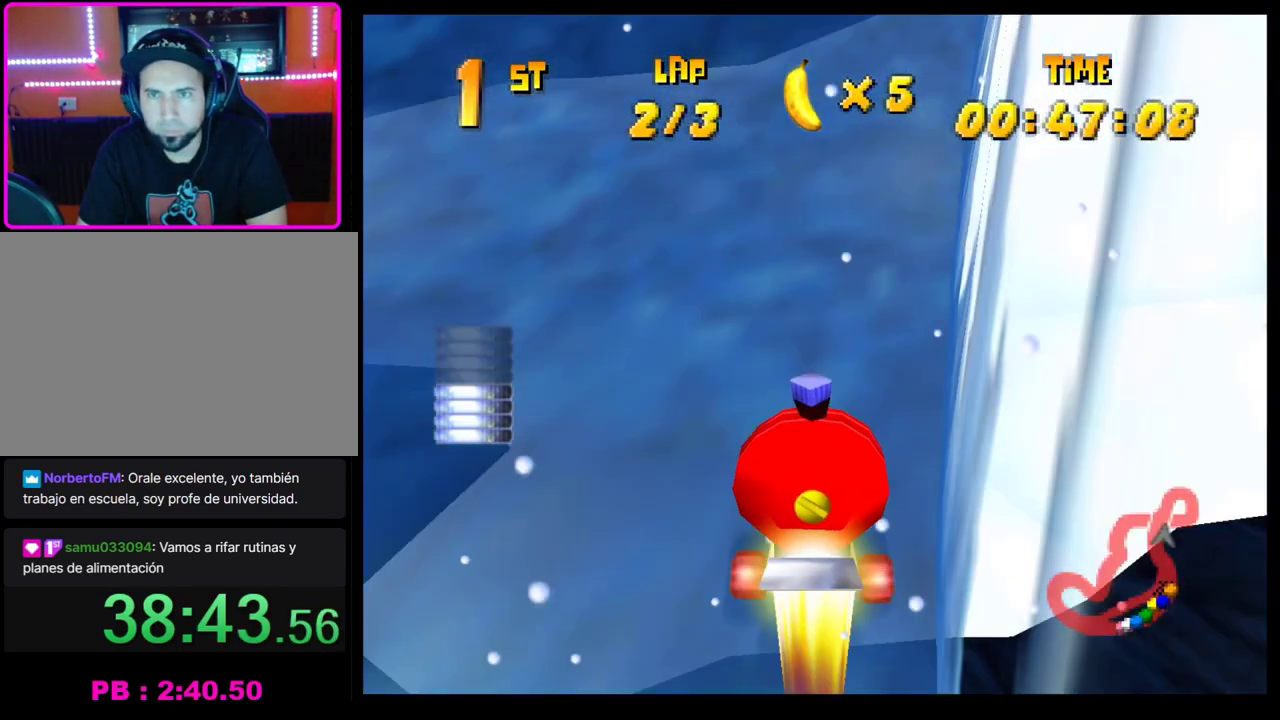
{"buttons": [], "left_stick": "right", "events": [[233, "left_stick", "right"]]}
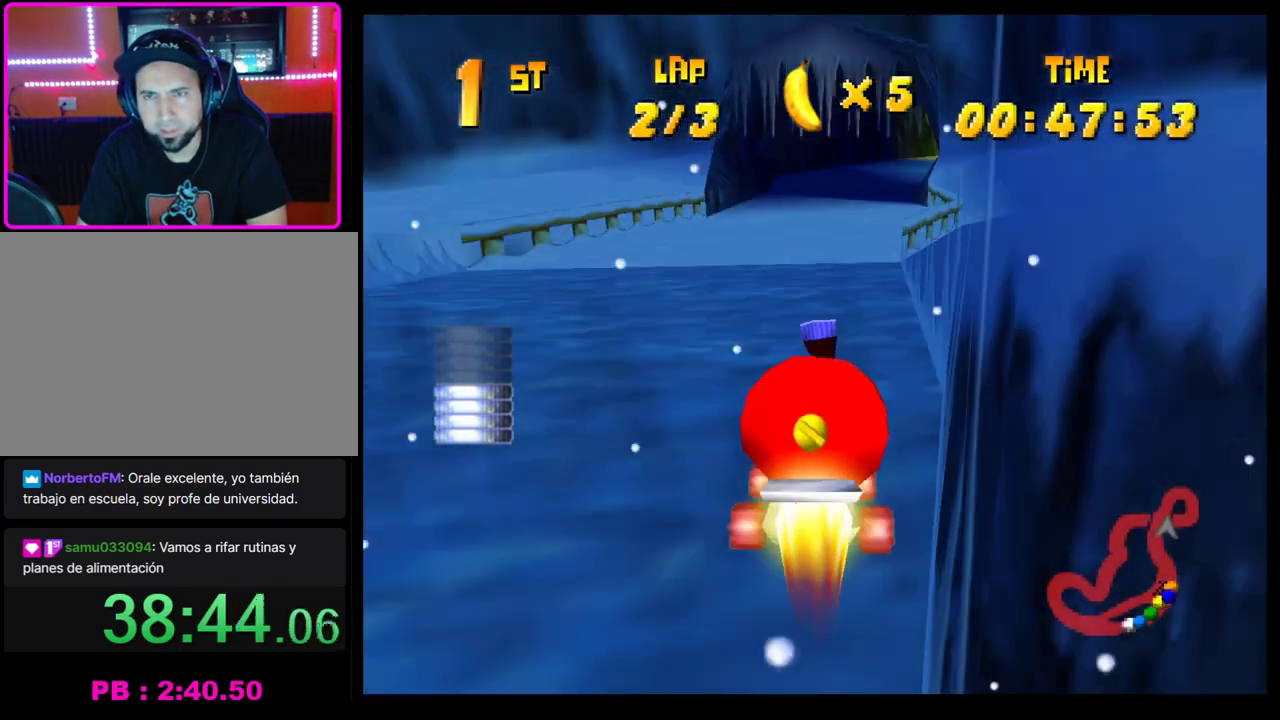
{"buttons": ["CROSS"], "left_stick": "right", "events": [[250, "CROSS", "down"], [333, "CROSS", "up"], [433, "CROSS", "down"]]}
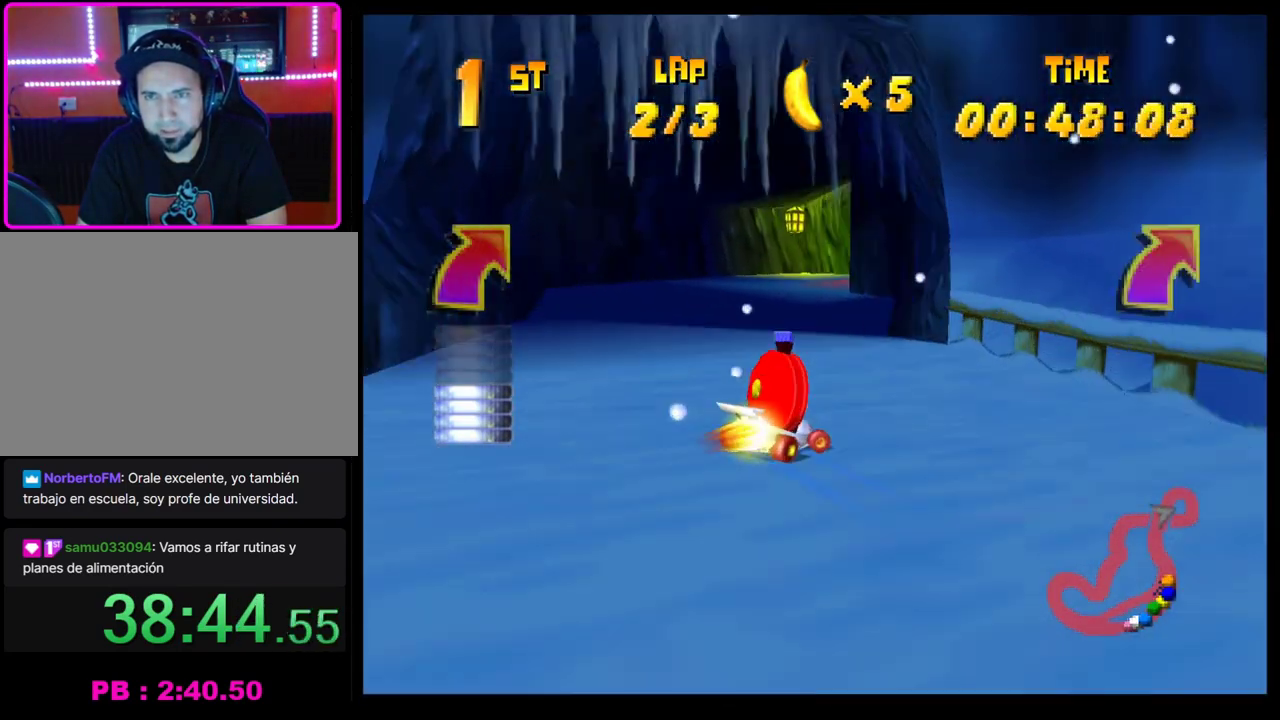
{"buttons": [], "left_stick": "right", "events": [[17, "CROSS", "up"], [83, "CROSS", "down"], [167, "CROSS", "up"], [233, "CROSS", "down"], [317, "CROSS", "up"], [417, "CROSS", "down"], [500, "CROSS", "up"]]}
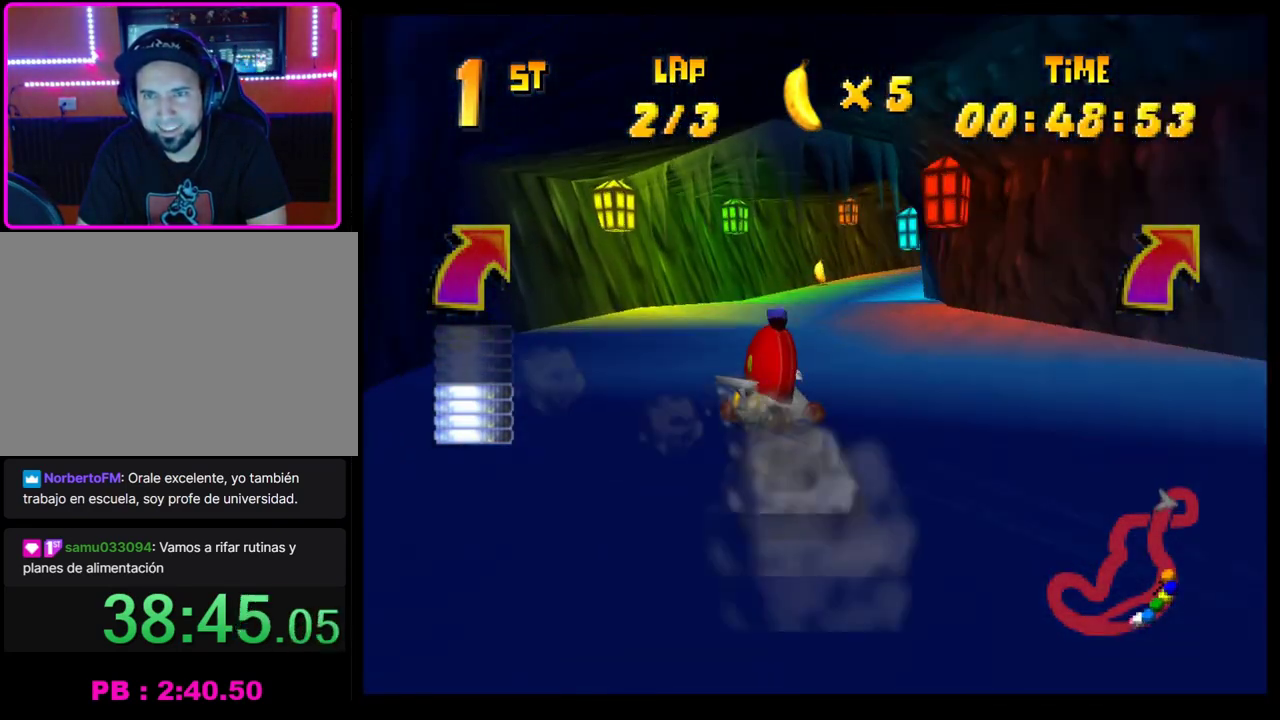
{"buttons": [], "left_stick": "right", "events": [[67, "CROSS", "down"], [150, "CROSS", "up"], [250, "CROSS", "down"], [333, "CROSS", "up"], [400, "CROSS", "down"], [483, "CROSS", "up"]]}
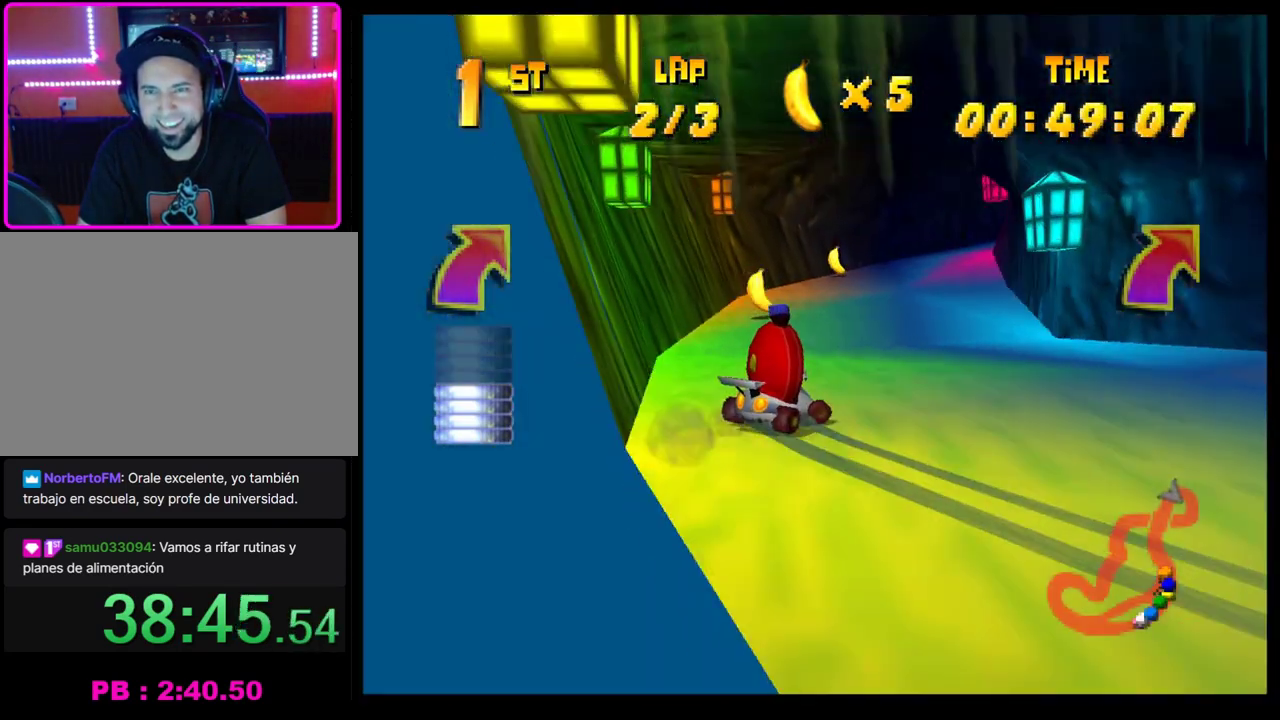
{"buttons": [], "left_stick": "center"}
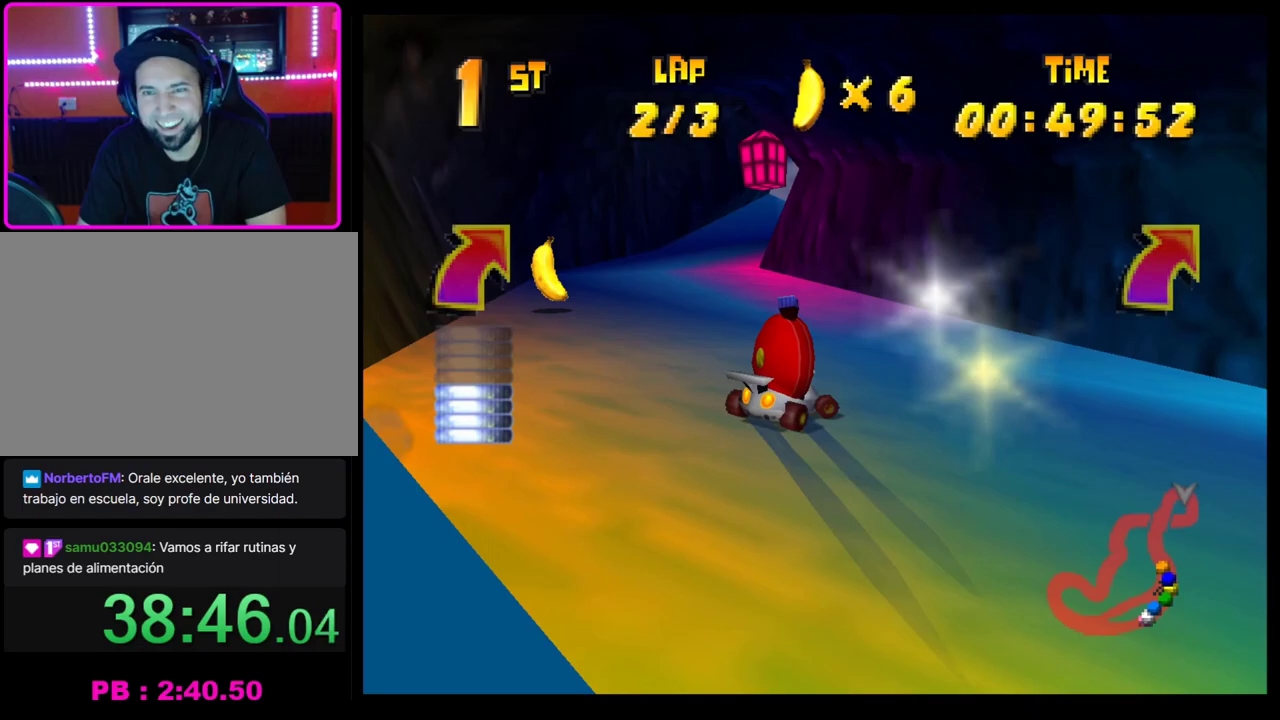
{"buttons": ["CROSS", "R1"], "left_stick": "right"}
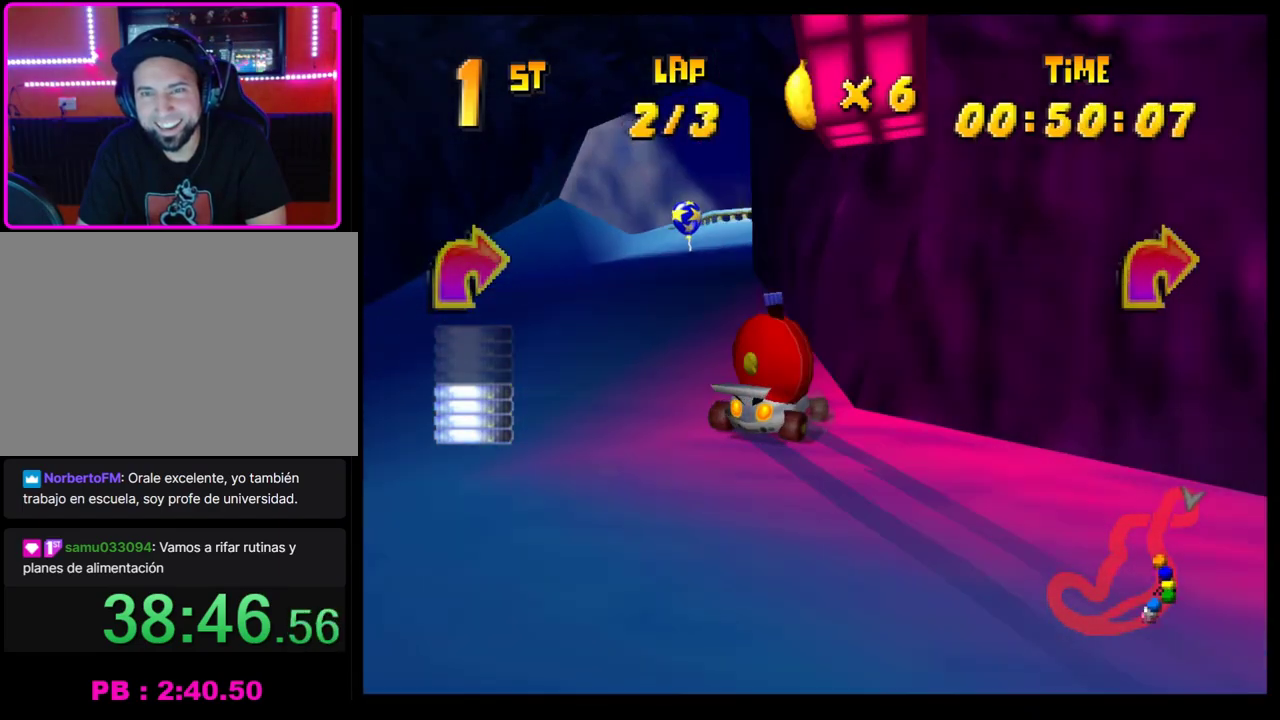
{"buttons": ["CROSS", "R1"], "left_stick": "center", "events": [[83, "CROSS", "up"], [83, "R1", "up"], [83, "left_stick", "center"], [150, "left_stick", "down-right"], [167, "CROSS", "down"], [200, "left_stick", "right"], [267, "CROSS", "up"], [333, "CROSS", "down"], [367, "R1", "down"], [483, "left_stick", "center"]]}
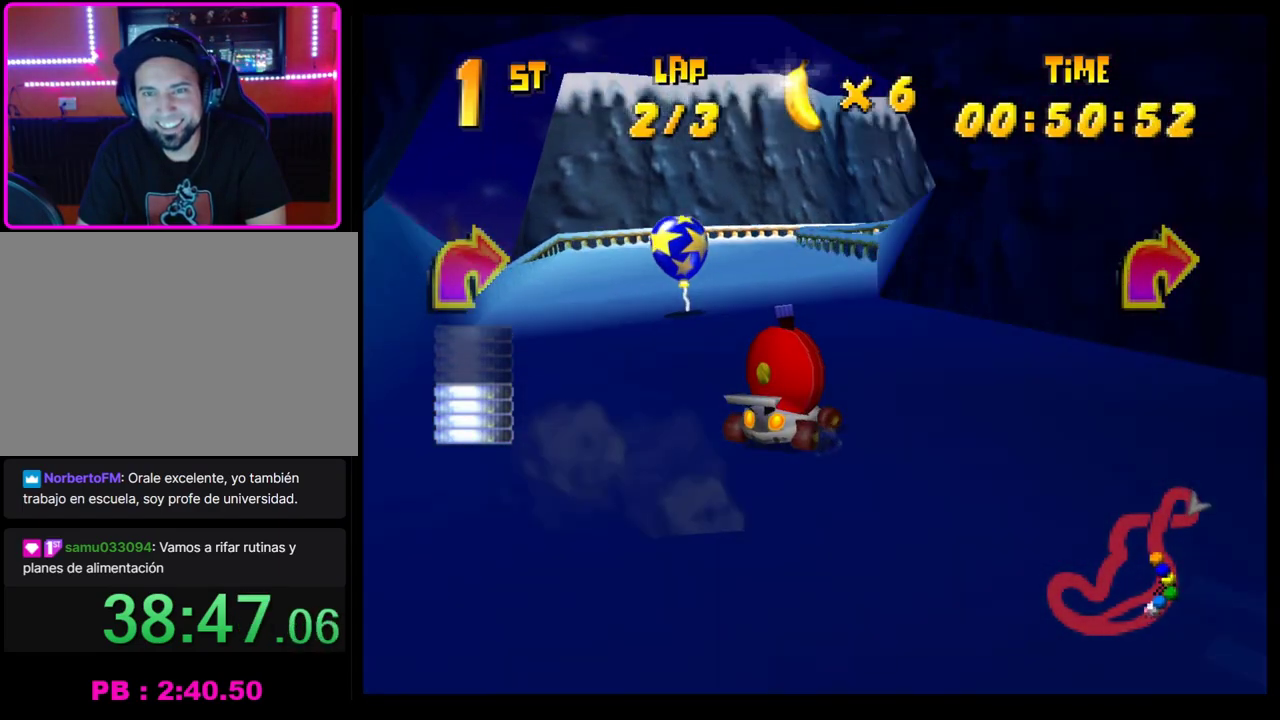
{"buttons": ["CROSS", "R1"], "left_stick": "right", "events": [[133, "left_stick", "right"], [233, "left_stick", "center"], [350, "left_stick", "right"]]}
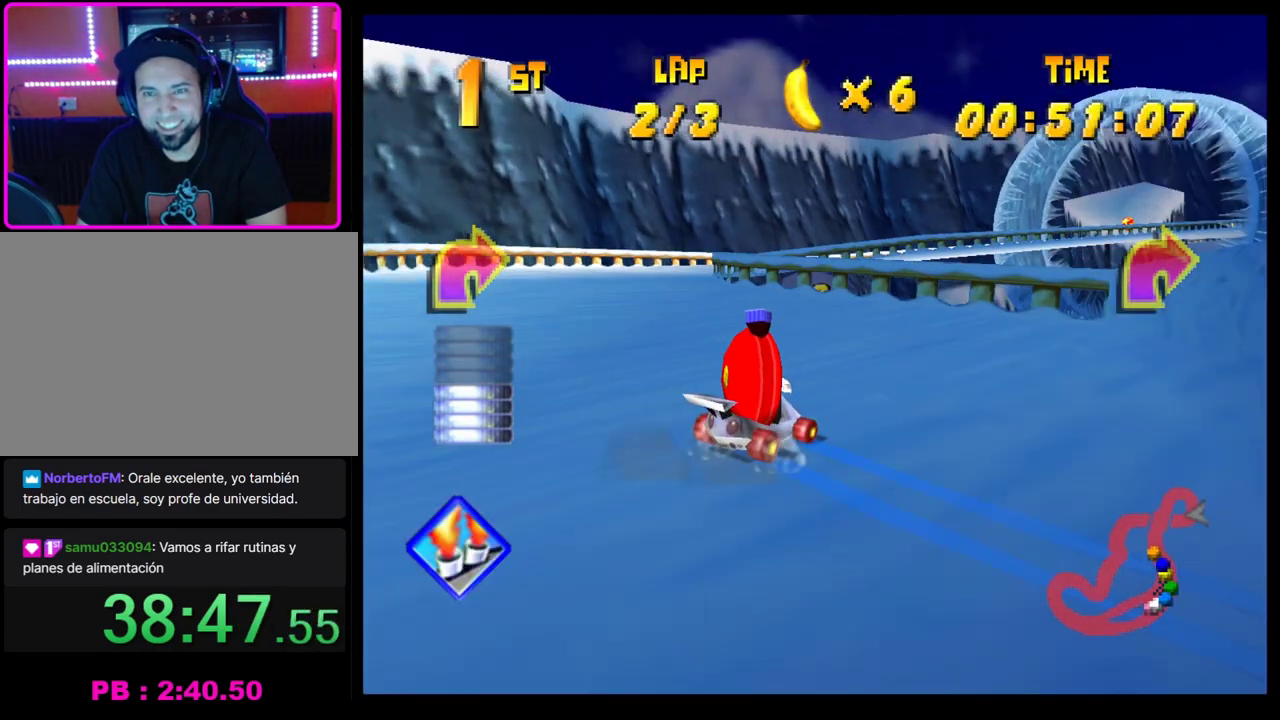
{"buttons": [], "left_stick": "right", "events": [[250, "CROSS", "up"], [283, "R1", "up"], [350, "CROSS", "down"], [433, "CROSS", "up"]]}
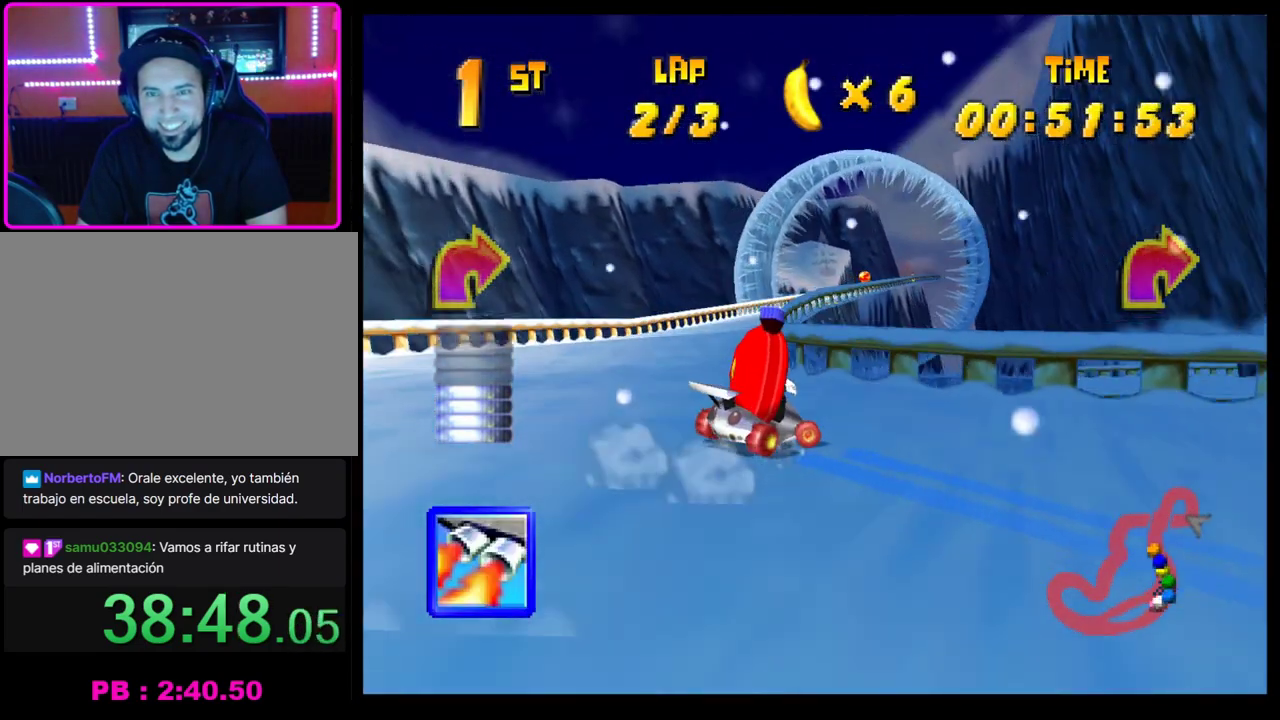
{"buttons": ["CROSS"], "left_stick": "center", "events": [[17, "CROSS", "down"], [83, "CROSS", "up"], [117, "left_stick", "center"], [183, "CROSS", "down"], [233, "left_stick", "left"], [250, "CROSS", "up"], [333, "CROSS", "down"], [417, "CROSS", "up"], [417, "left_stick", "center"], [483, "CROSS", "down"]]}
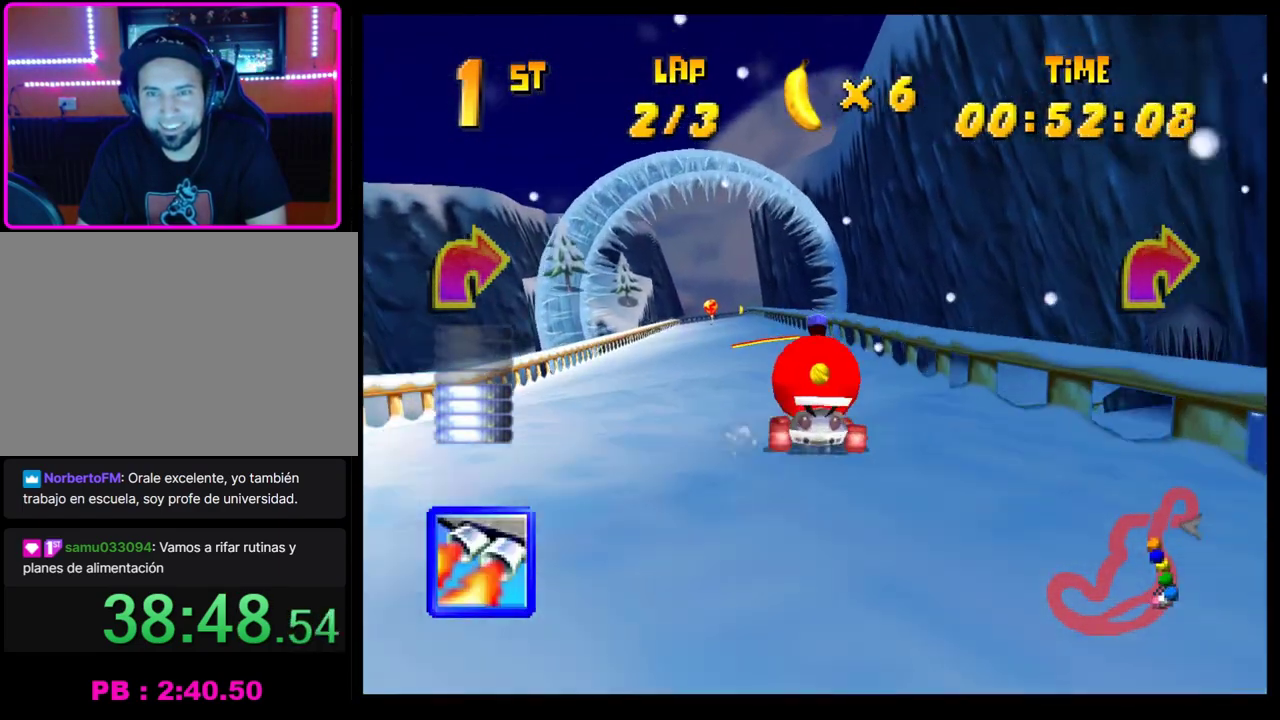
{"buttons": [], "left_stick": "center", "events": [[67, "CROSS", "up"], [133, "CROSS", "down"], [217, "CROSS", "up"]]}
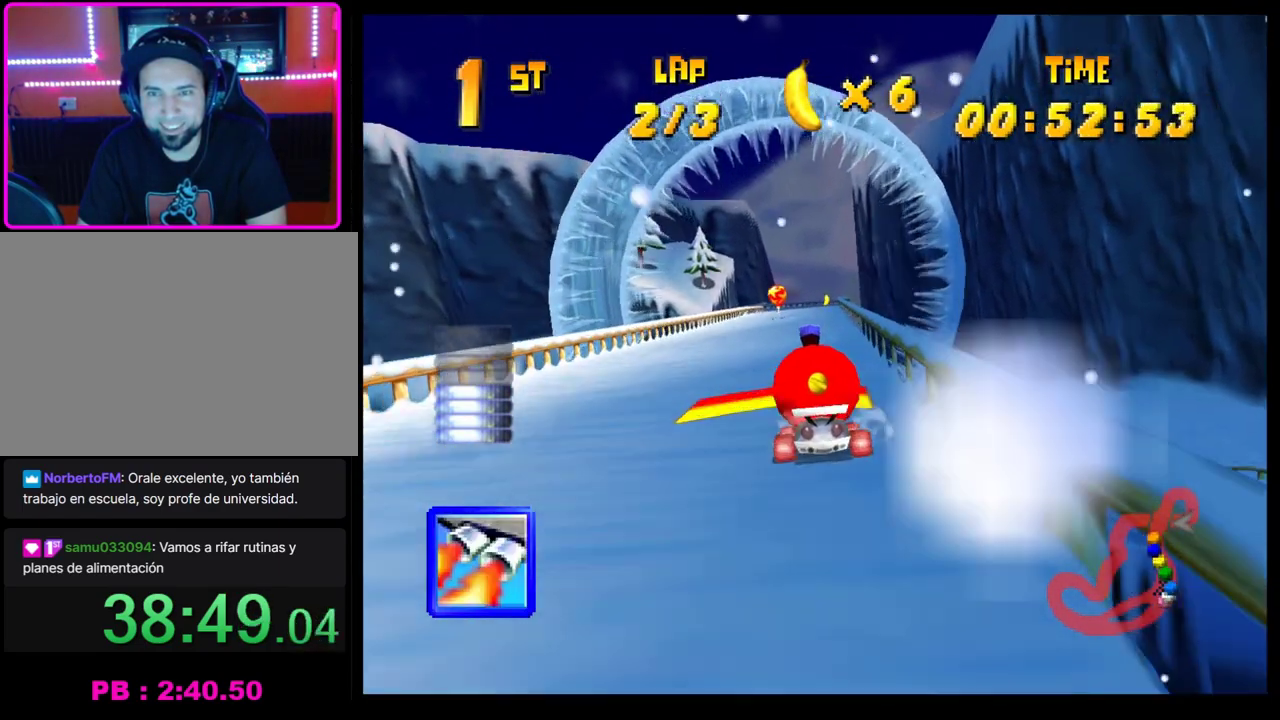
{"buttons": [], "left_stick": "left", "events": [[300, "left_stick", "left"]]}
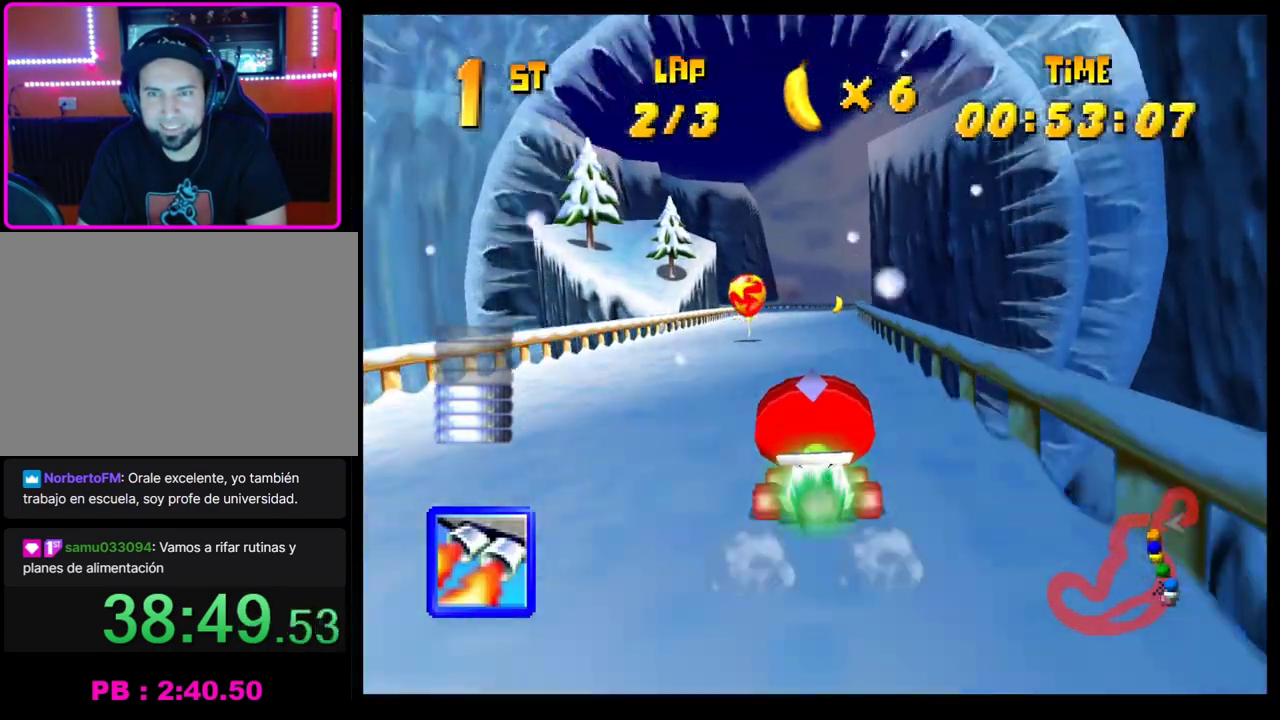
{"buttons": [], "left_stick": "left", "events": [[67, "left_stick", "right"], [333, "left_stick", "center"], [483, "left_stick", "left"]]}
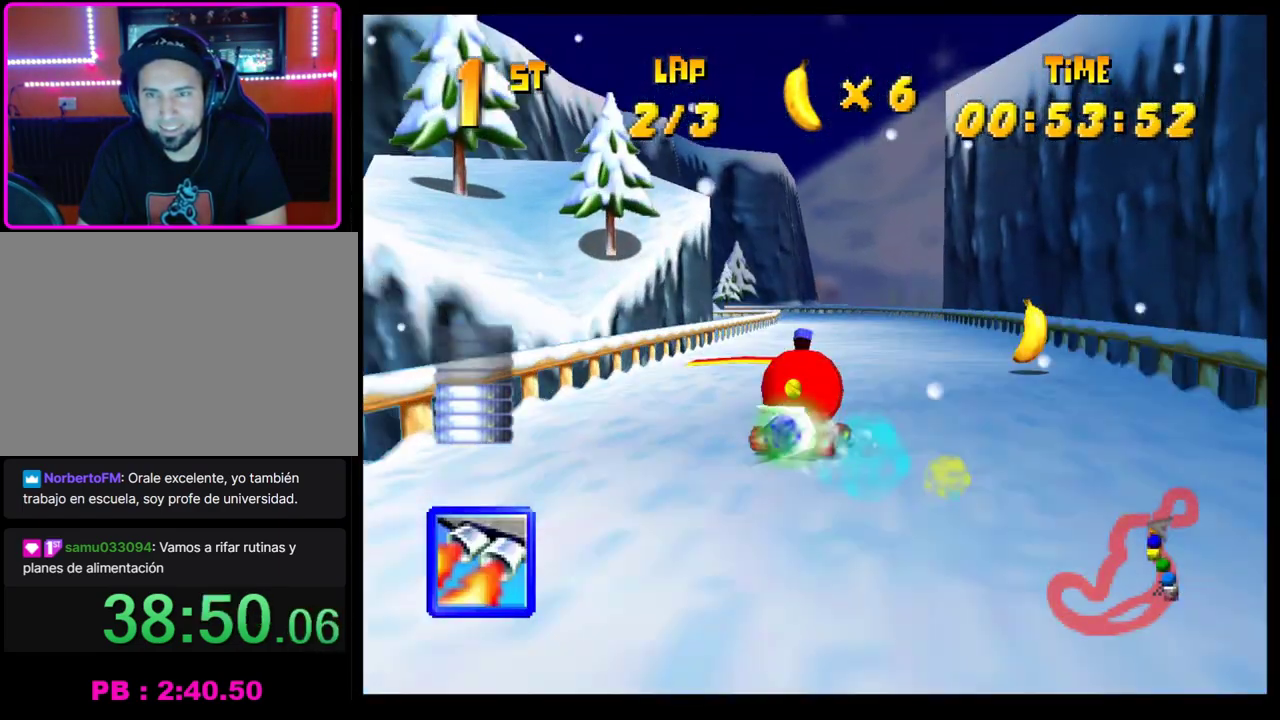
{"buttons": ["CROSS", "R1"], "left_stick": "left", "events": [[17, "CROSS", "down"], [50, "R1", "down"]]}
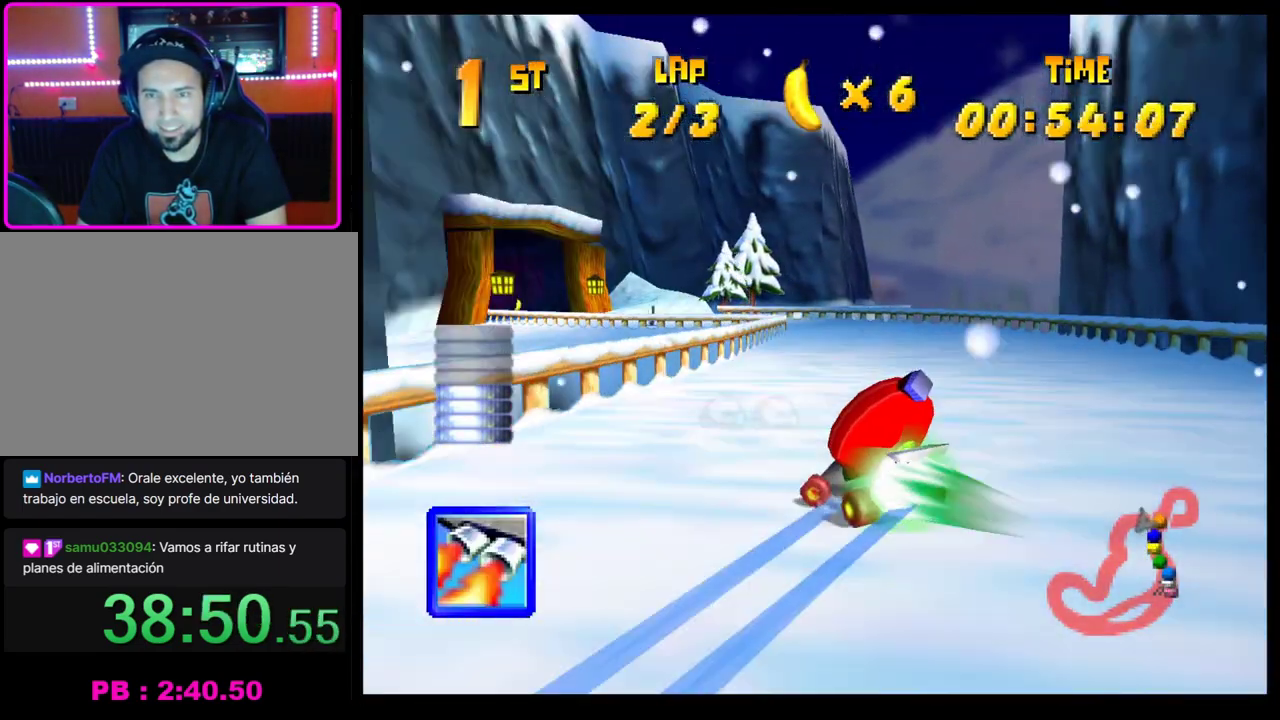
{"buttons": ["CROSS"], "left_stick": "left", "events": [[217, "left_stick", "up-left"], [300, "CROSS", "up"], [333, "R1", "up"], [367, "left_stick", "left"], [400, "CROSS", "down"]]}
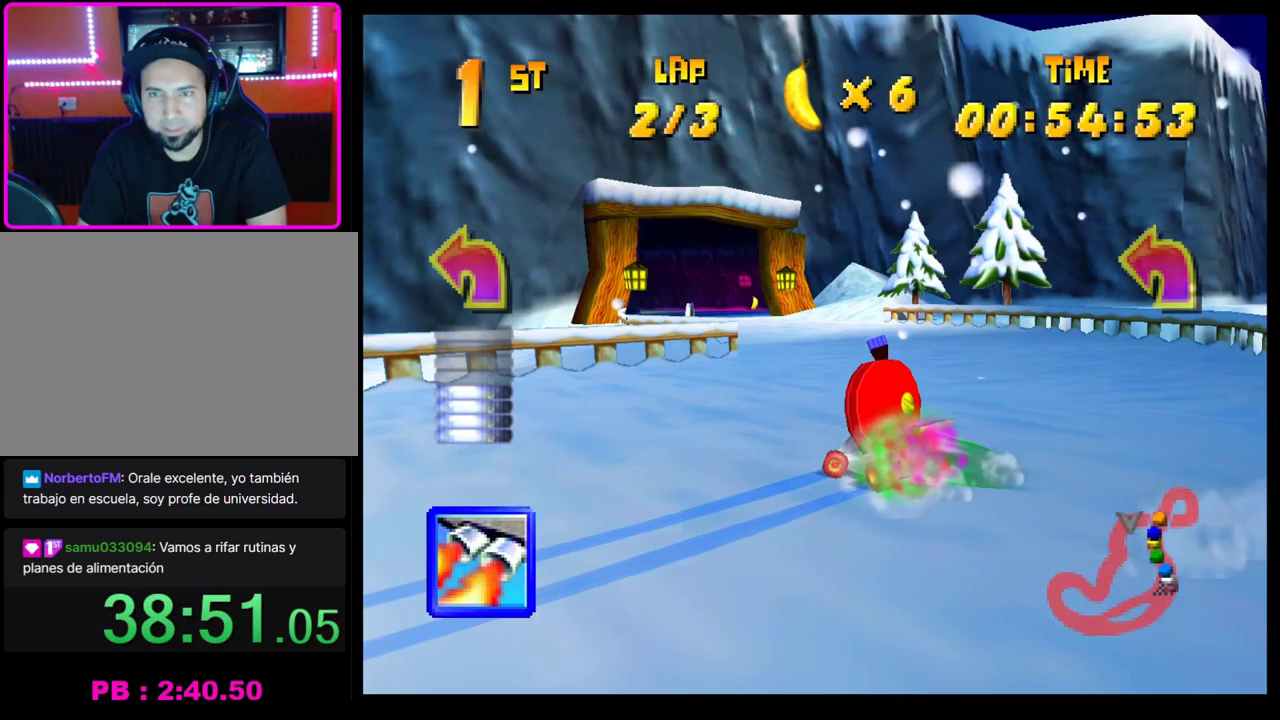
{"buttons": ["CROSS", "R1"], "left_stick": "left", "events": [[17, "CROSS", "up"], [117, "CROSS", "down"], [117, "R1", "down"], [117, "left_stick", "right"], [267, "left_stick", "left"]]}
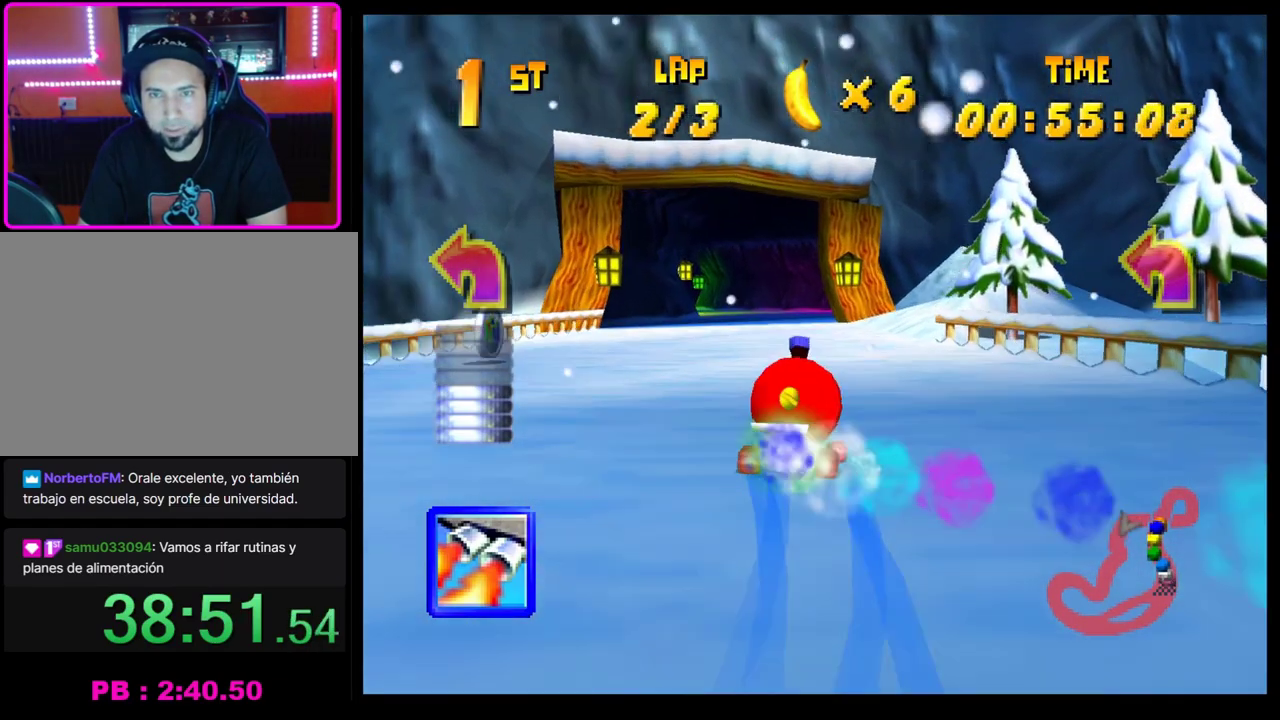
{"buttons": [], "left_stick": "left", "events": [[317, "CROSS", "up"], [317, "R1", "up"], [317, "left_stick", "right"], [417, "CROSS", "down"], [417, "left_stick", "center"], [500, "CROSS", "up"], [500, "left_stick", "left"]]}
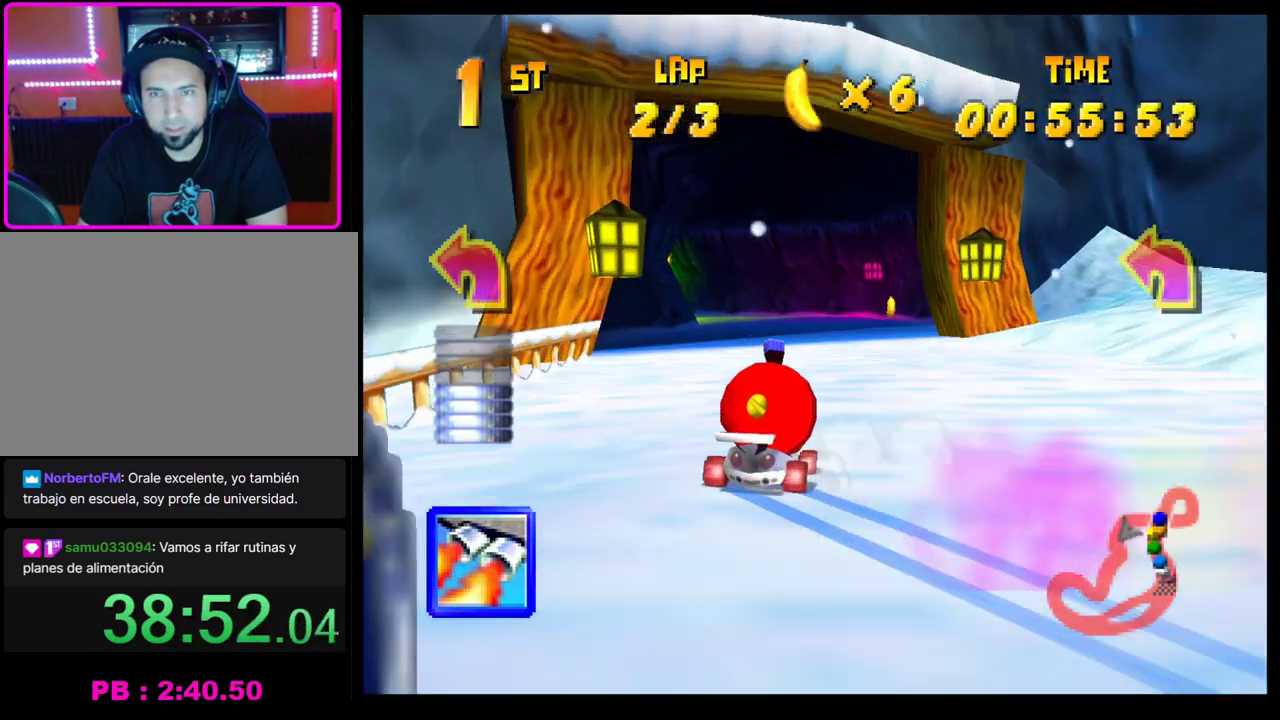
{"buttons": ["CROSS", "R1"], "left_stick": "left", "events": [[83, "CROSS", "down"], [83, "R1", "down"]]}
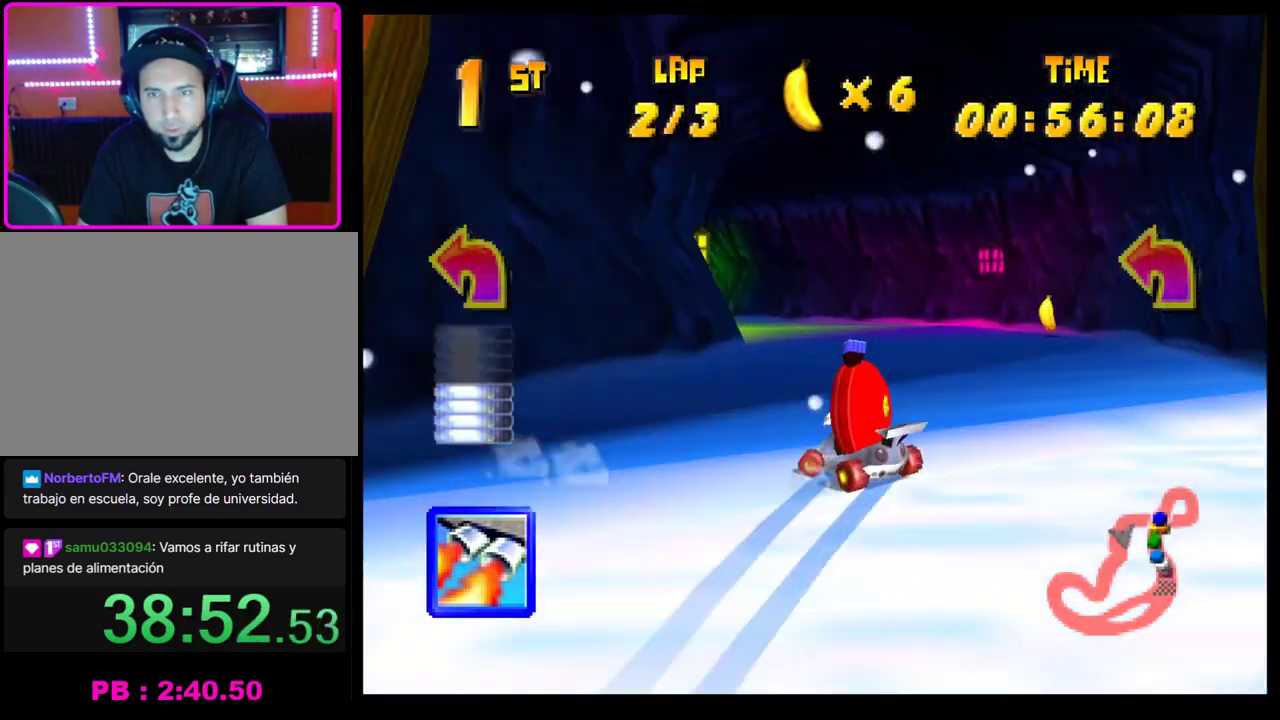
{"buttons": ["CROSS", "R1"], "left_stick": "center", "events": [[167, "R1", "up"], [200, "CROSS", "up"], [283, "CROSS", "down"], [283, "left_stick", "right"], [317, "R1", "down"], [500, "left_stick", "center"]]}
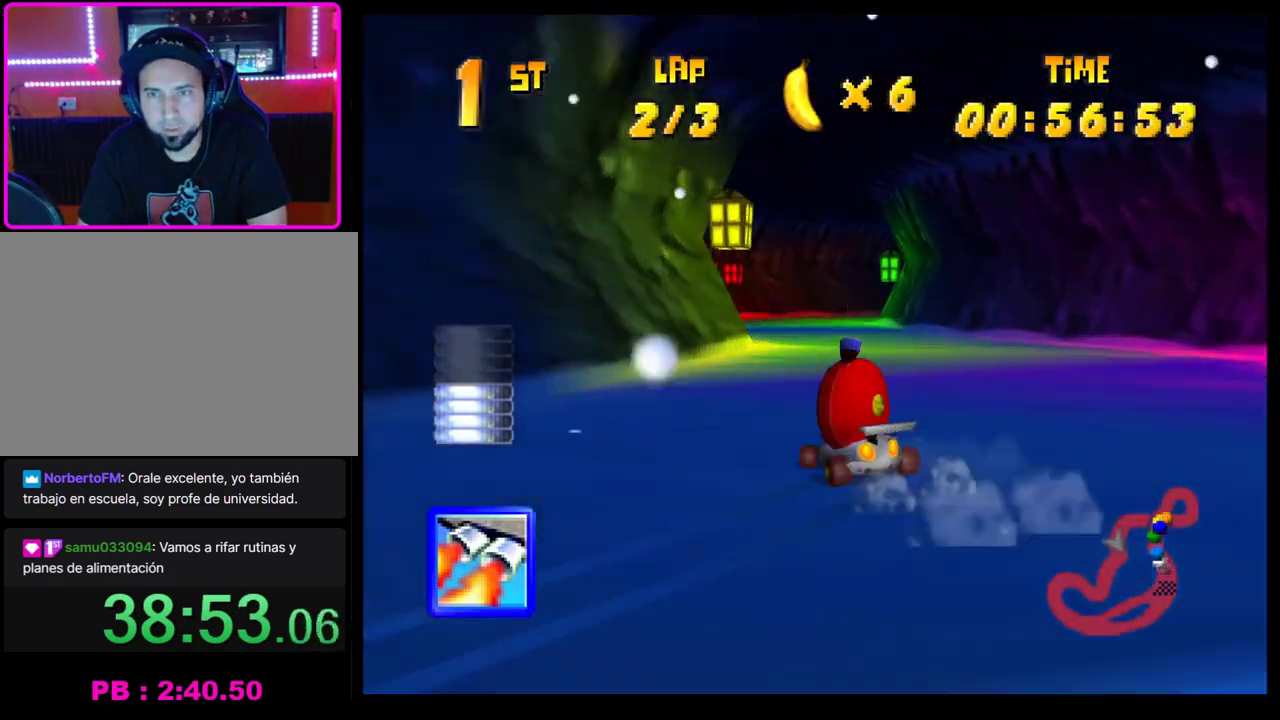
{"buttons": ["CROSS", "R1"], "left_stick": "right", "events": [[117, "left_stick", "right"], [333, "left_stick", "left"], [400, "left_stick", "center"], [450, "left_stick", "right"]]}
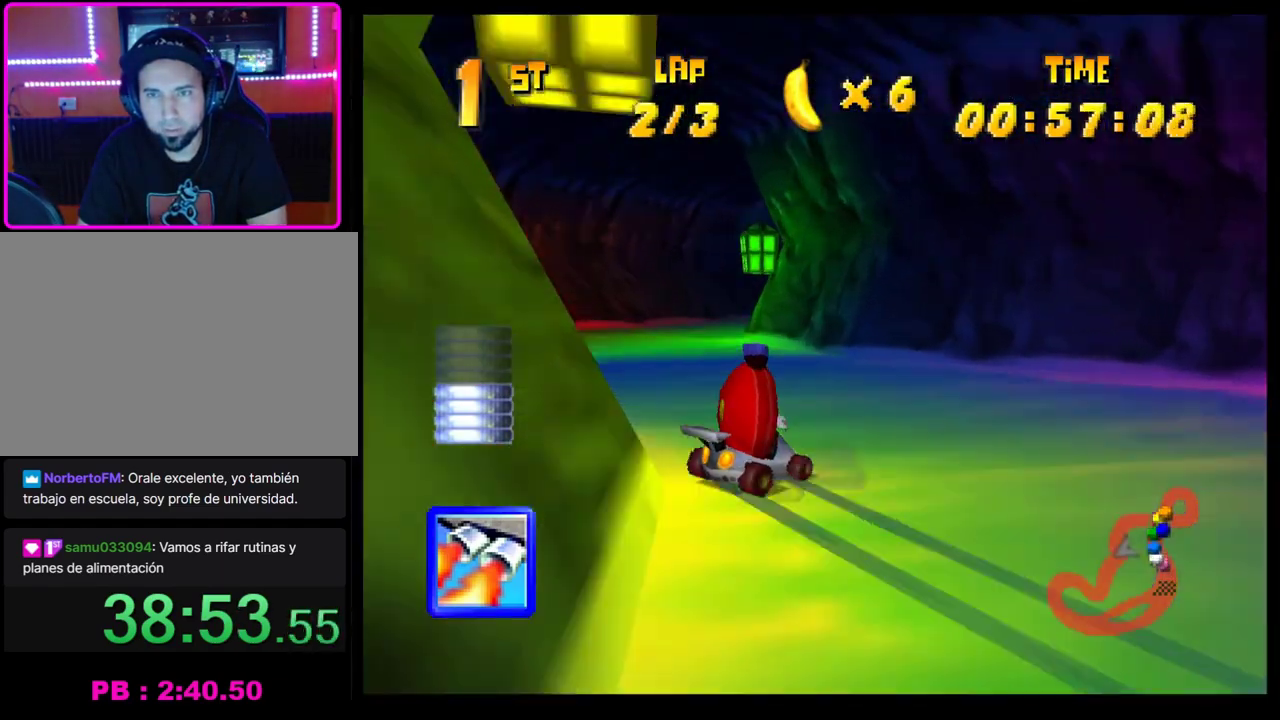
{"buttons": ["CROSS"], "left_stick": "center", "events": [[17, "left_stick", "left"], [233, "CROSS", "up"], [233, "R1", "up"], [267, "left_stick", "right"], [350, "CROSS", "down"], [417, "CROSS", "up"], [500, "CROSS", "down"], [500, "left_stick", "center"]]}
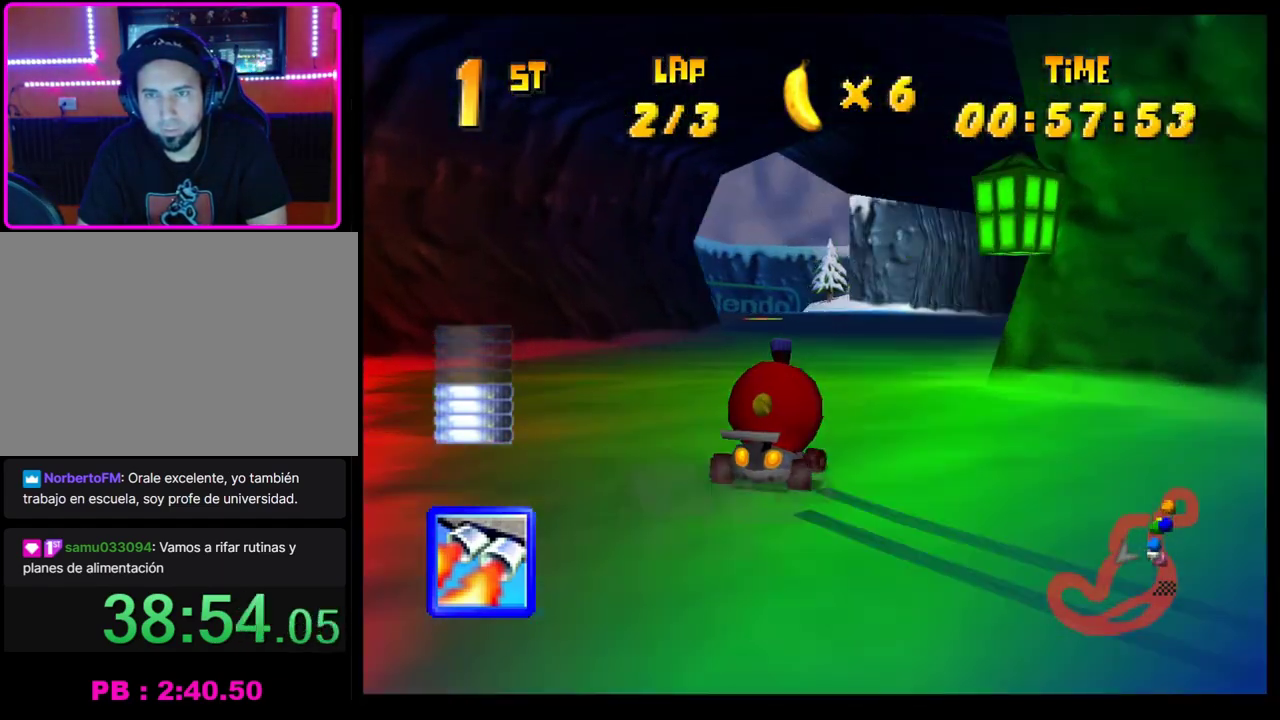
{"buttons": ["CROSS", "R1"], "left_stick": "left", "events": [[33, "left_stick", "left"], [100, "R1", "down"], [217, "left_stick", "right"], [433, "left_stick", "left"]]}
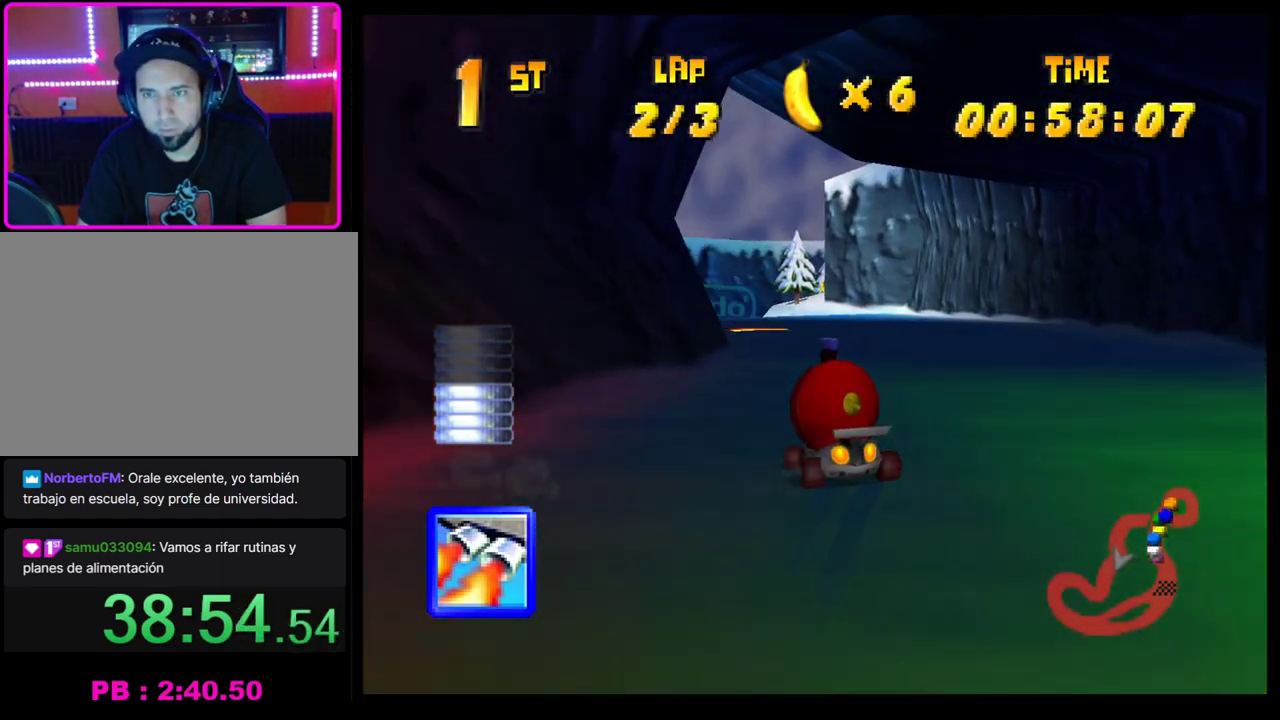
{"buttons": [], "left_stick": "right", "events": [[167, "CROSS", "up"], [167, "R1", "up"], [267, "CROSS", "down"], [300, "left_stick", "center"], [333, "CROSS", "up"], [417, "CROSS", "down"], [417, "left_stick", "right"], [500, "CROSS", "up"]]}
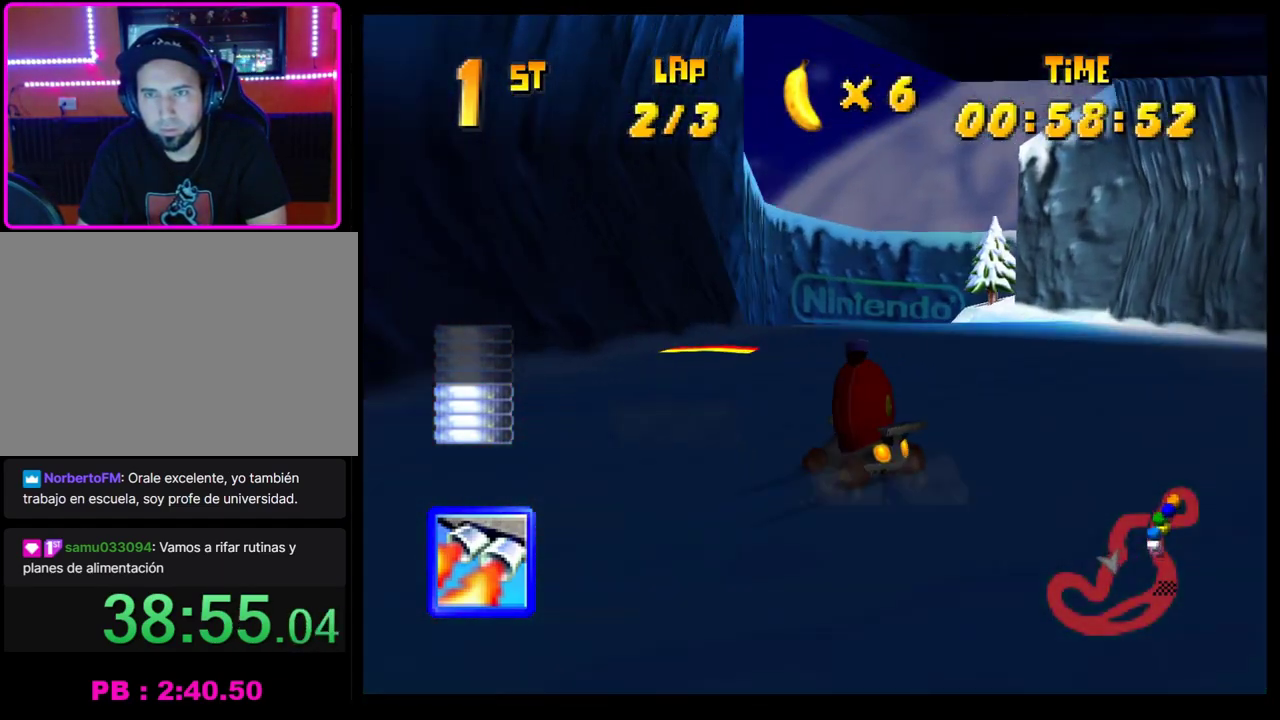
{"buttons": [], "left_stick": "center", "events": [[33, "left_stick", "center"], [67, "CROSS", "down"], [150, "CROSS", "up"], [183, "L1", "down"], [283, "L1", "up"], [300, "left_stick", "down-right"], [400, "left_stick", "center"]]}
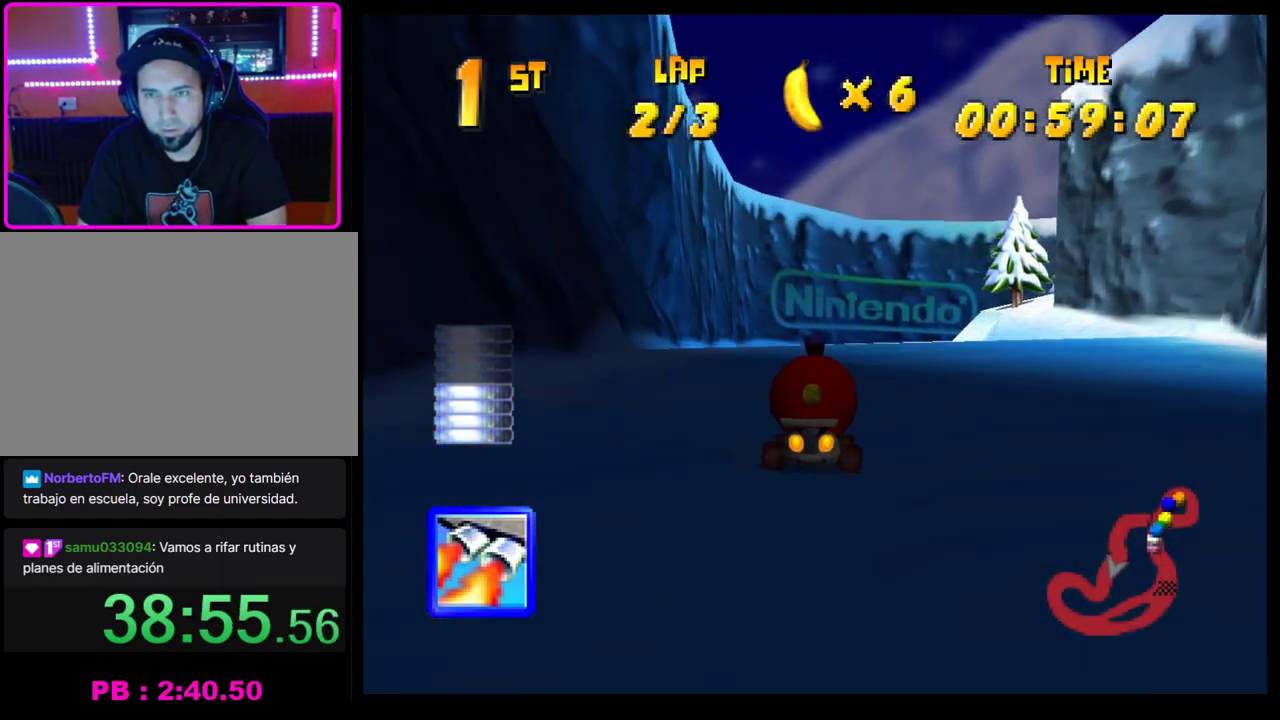
{"buttons": ["CROSS", "R1"], "left_stick": "right", "events": [[200, "CROSS", "down"], [217, "left_stick", "down-right"], [267, "left_stick", "right"], [383, "R1", "down"]]}
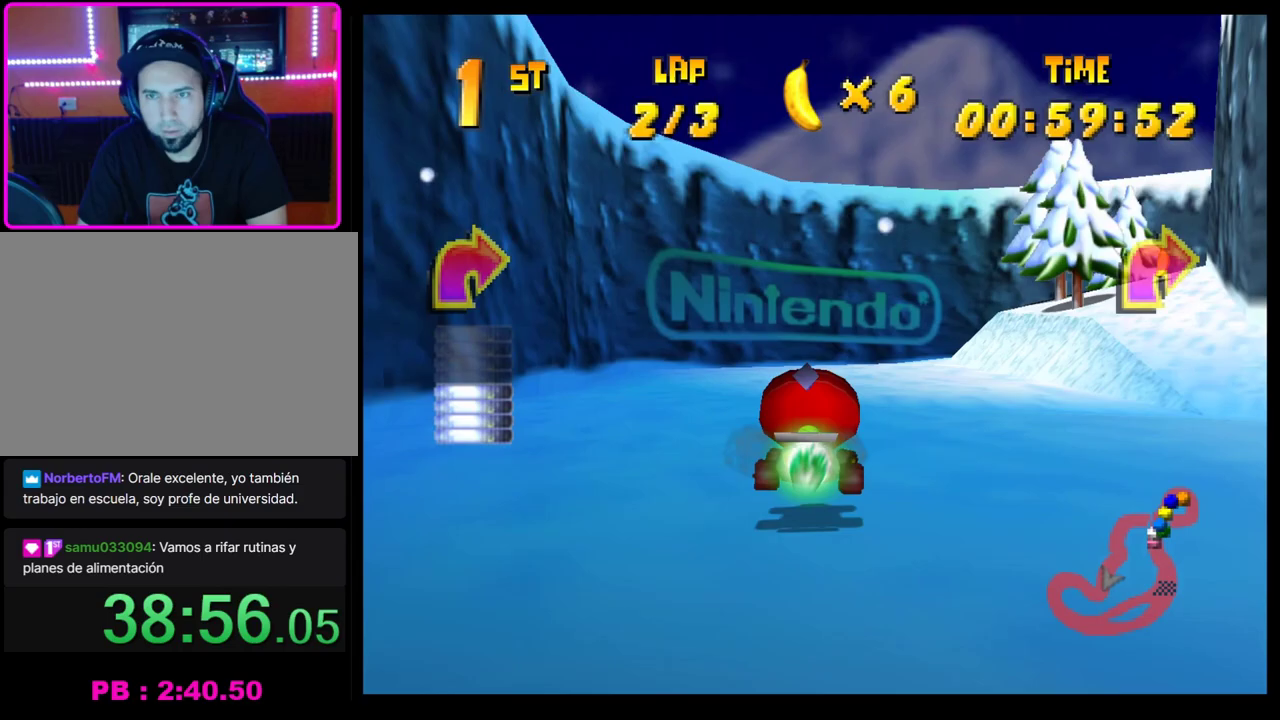
{"buttons": ["CROSS"], "left_stick": "right", "events": [[217, "SQUARE", "down"], [400, "SQUARE", "up"], [417, "R1", "up"]]}
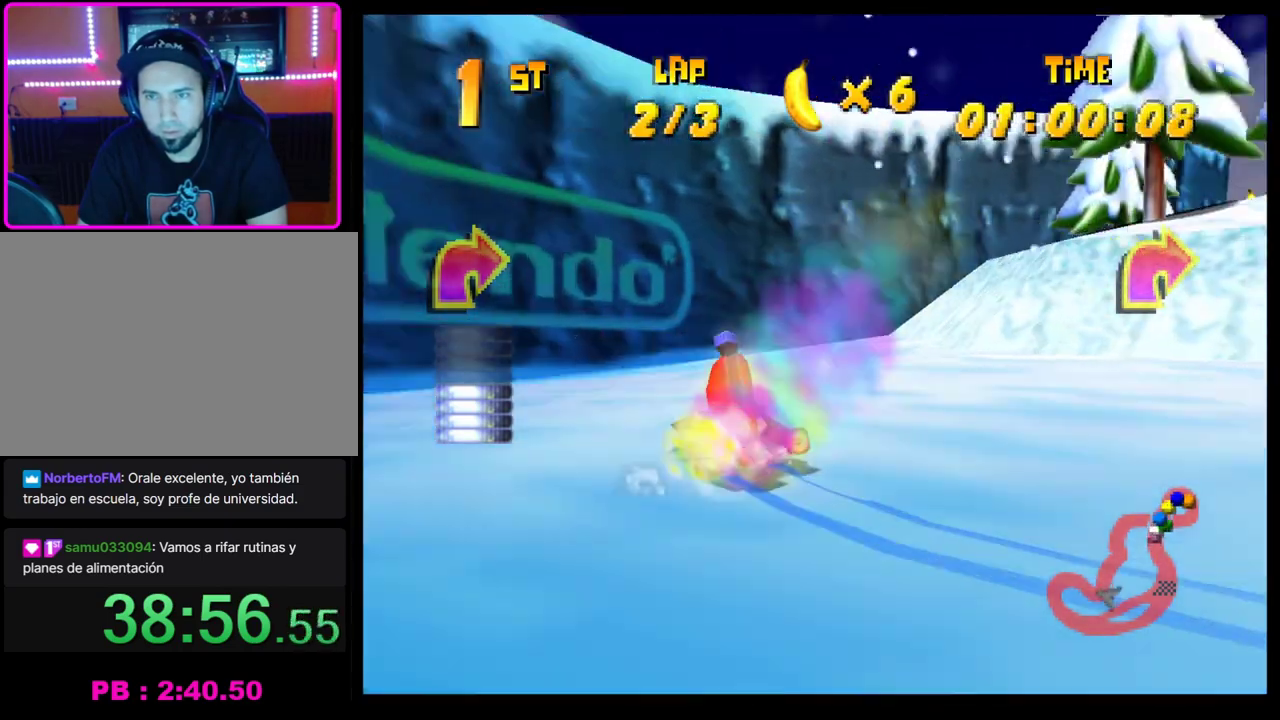
{"buttons": ["CROSS", "R1"], "left_stick": "right", "events": [[133, "CROSS", "up"], [167, "left_stick", "center"], [217, "CROSS", "down"], [317, "left_stick", "right"], [367, "R1", "down"]]}
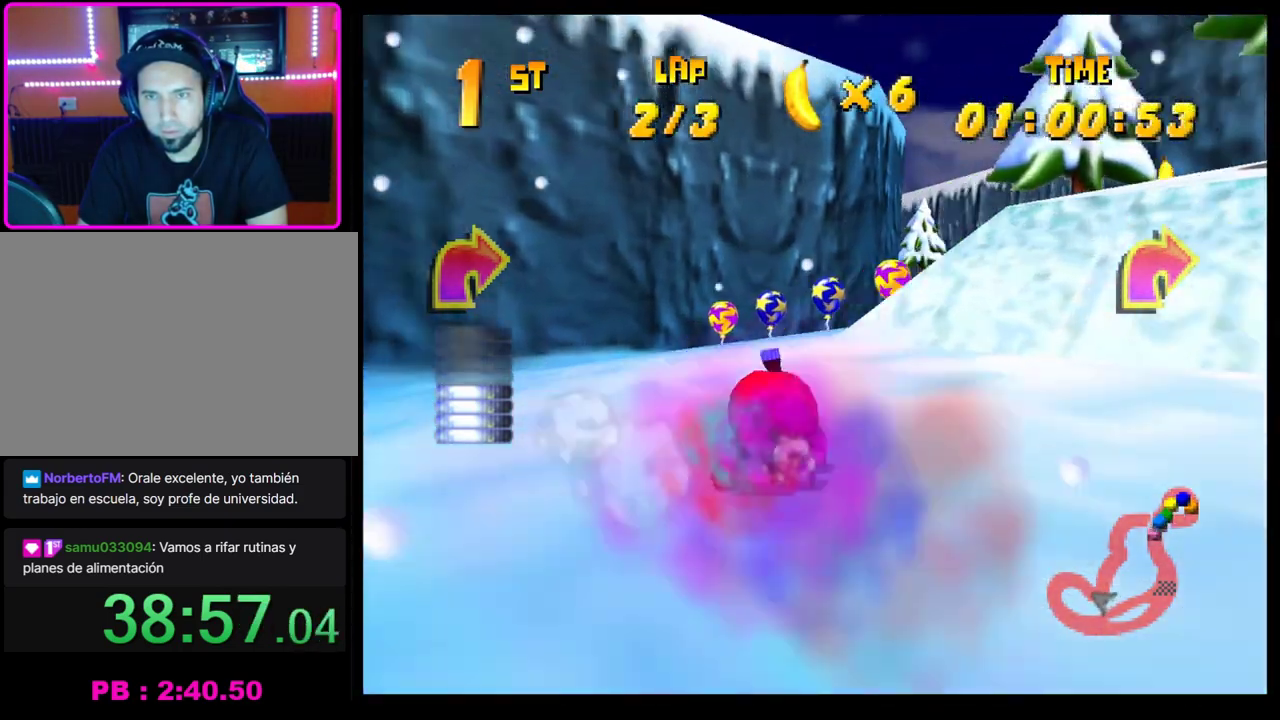
{"buttons": ["CROSS", "R1"], "left_stick": "left", "events": [[150, "CROSS", "up"], [150, "R1", "up"], [233, "CROSS", "down"], [300, "CROSS", "up"], [333, "left_stick", "left"], [367, "CROSS", "down"], [367, "R1", "down"]]}